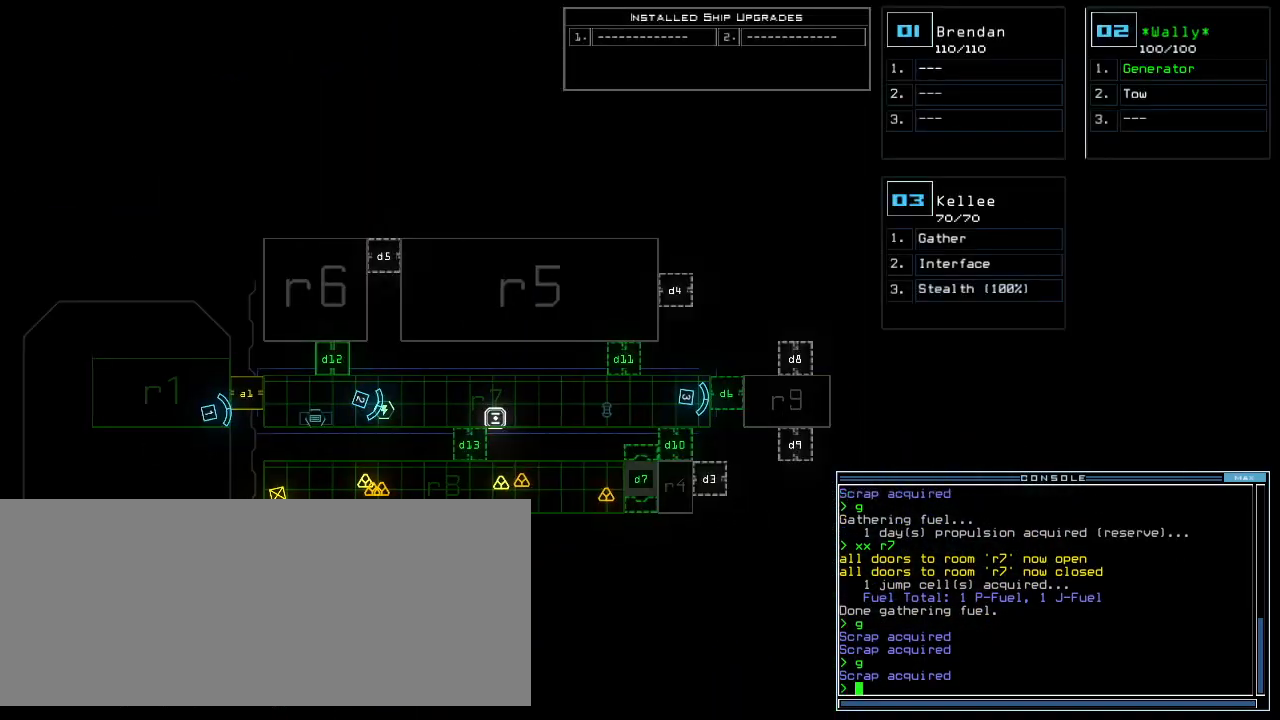
Gameplay with keyboard; each line is a JSON object with the keys held at the frame after it. "events" lists presses ("down") and releases ("up") of ".", "0", "1", "2", "3", "4", "5", "6", "7", "8", "9", "a", "b", "backspace", "c", "caps_lock", "comma", "ctrl_l", "ctrl_r", "d", "down", "e", "equals", "escape", "f", "f8", "g", "h", "i", "j", "k", "l", "left", "m", "minus", "n", "o", "p", "q", "quote", "r", "return", "right", "s", "semicolon", "shift_l", "shift_r", "space", "t", "tab", "tilde", "u", "up", "v", "w", "x", "y" and "z" between this image and that frame as [ms after this image, input, new state], when the widget could be followed in between. No other keys are recorded. Mouse input is not recorded.
{"keys": ["right", "up"], "events": [[80, "space", "up"], [140, "up", "down"]]}
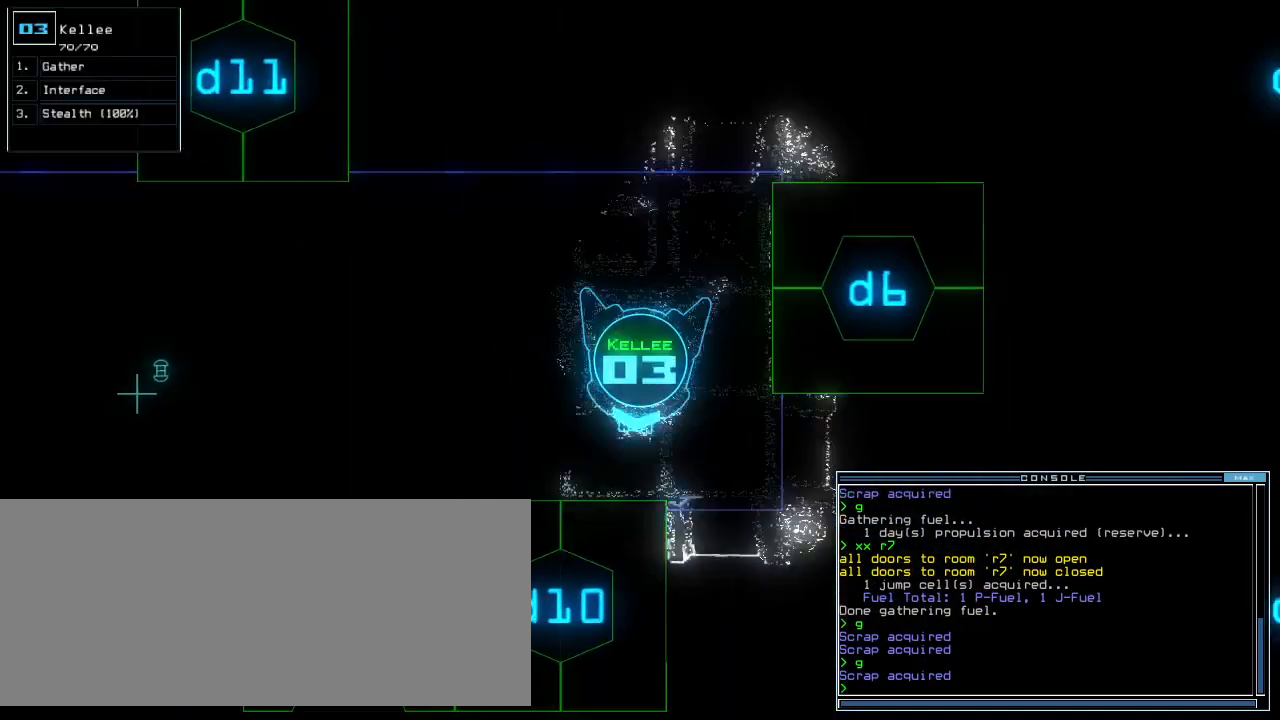
{"keys": [], "events": [[100, "right", "up"], [140, "s", "down"], [200, "t", "down"], [240, "s", "up"], [280, "t", "up"], [360, "semicolon", "down"], [380, "up", "up"], [420, "d", "down"], [420, "semicolon", "up"], [480, "d", "up"]]}
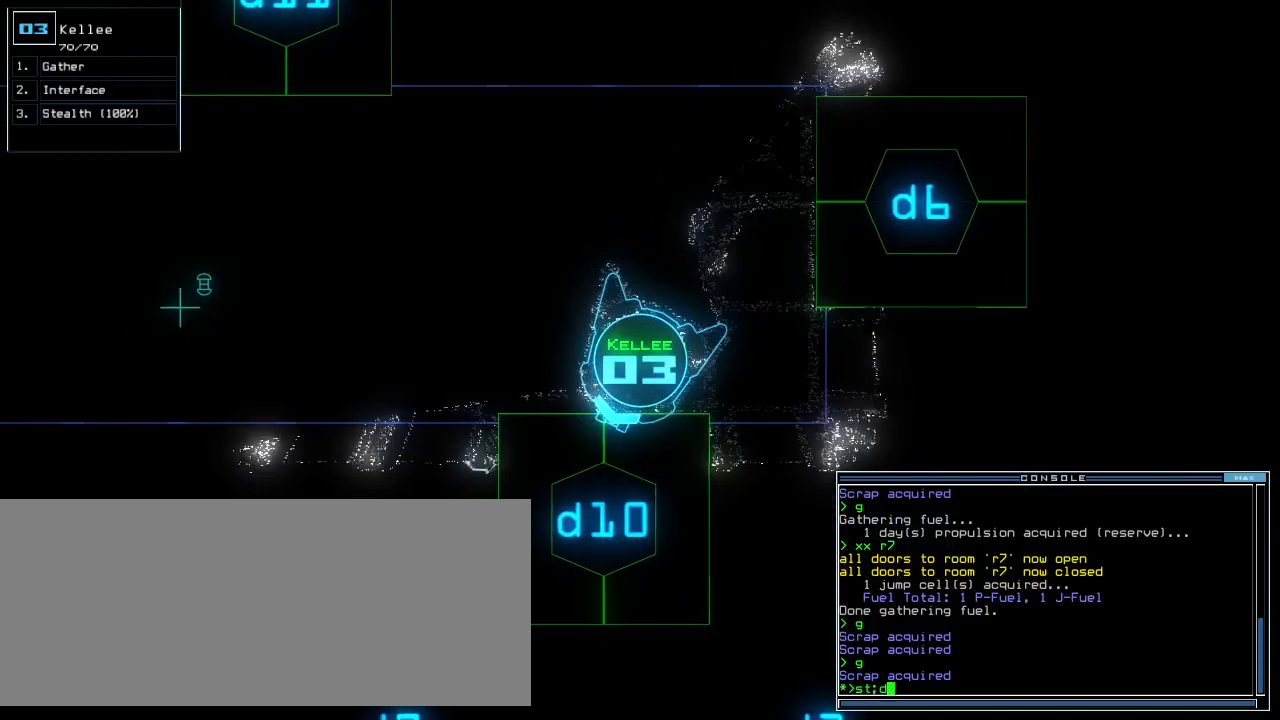
{"keys": [], "events": [[80, "1", "down"], [180, "0", "down"], [180, "1", "up"], [240, "0", "up"]]}
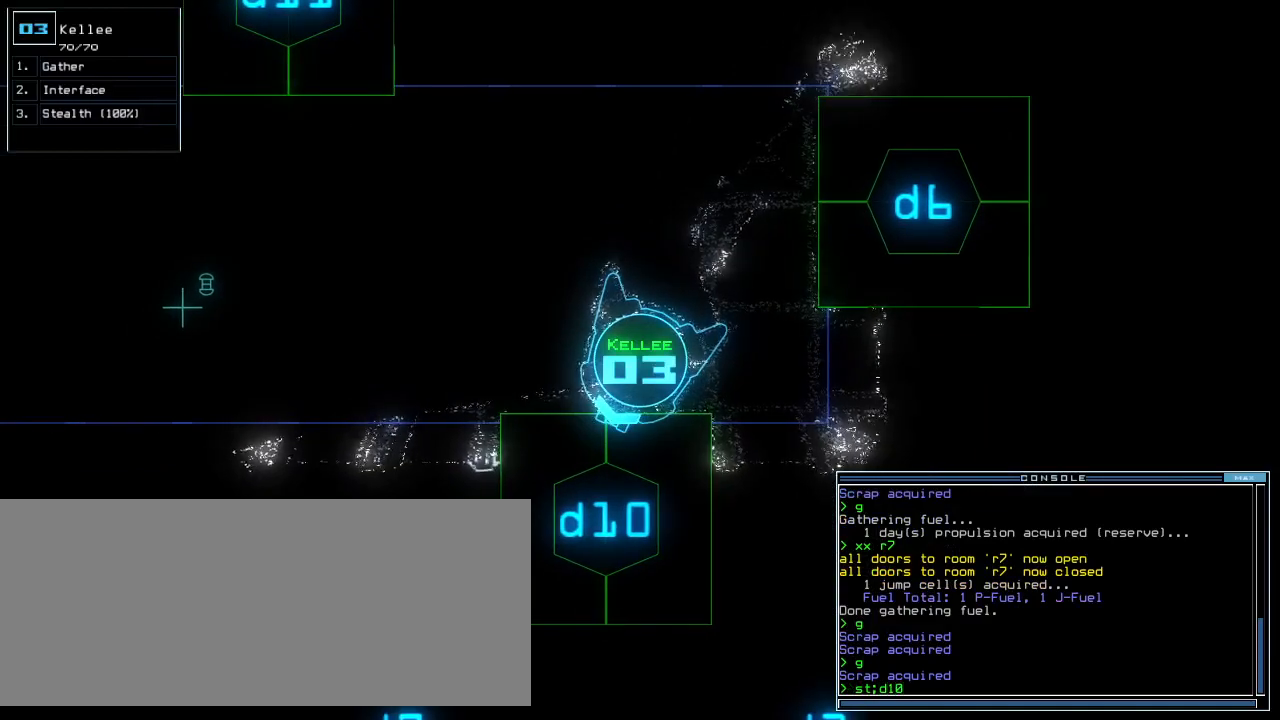
{"keys": ["down"], "events": [[40, "return", "down"], [140, "return", "up"], [240, "up", "down"], [420, "up", "up"], [500, "down", "down"]]}
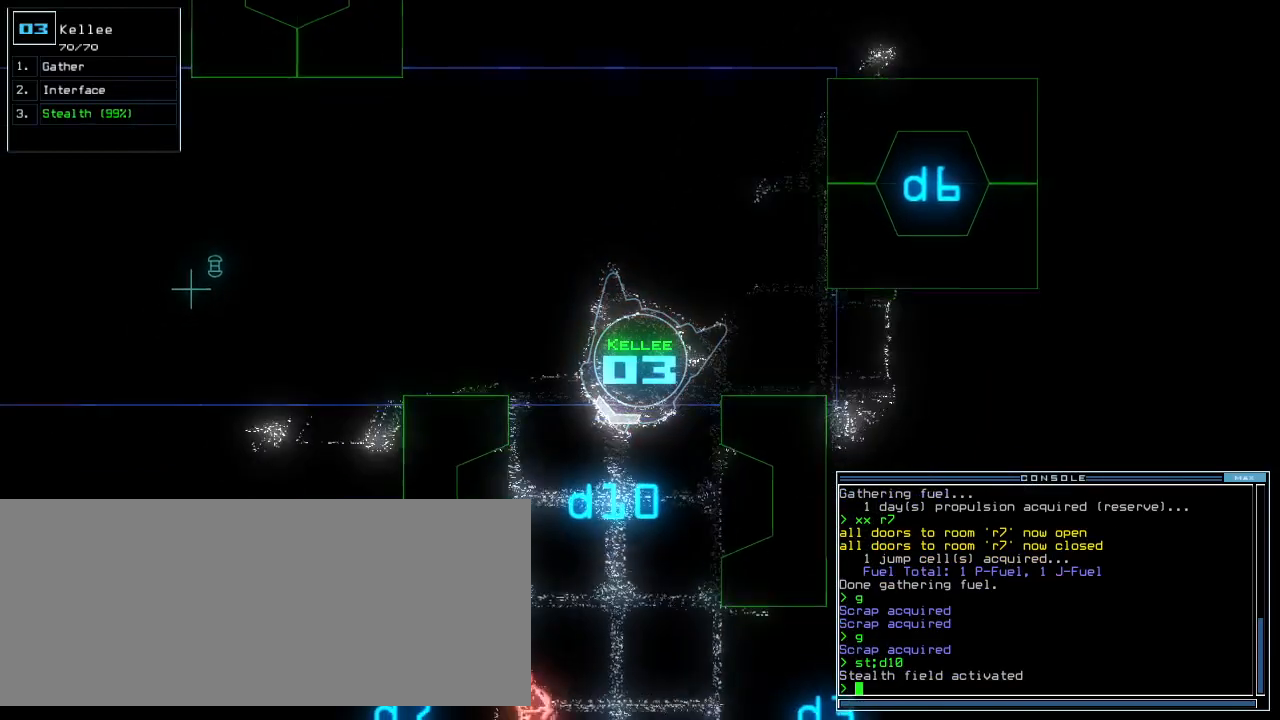
{"keys": ["down"], "events": [[200, "c", "down"], [260, "c", "up"], [300, "c", "down"], [380, "c", "up"], [400, "return", "down"], [460, "return", "up"]]}
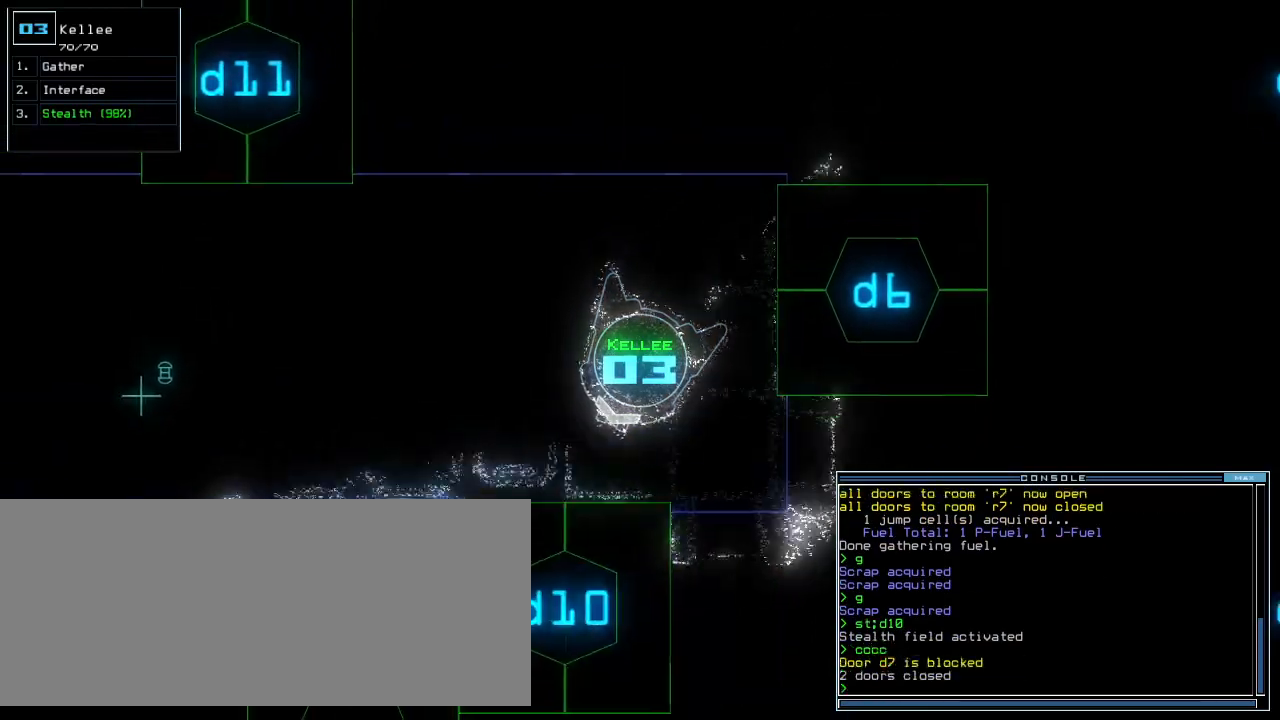
{"keys": [], "events": [[40, "down", "up"], [160, "space", "down"], [240, "space", "up"]]}
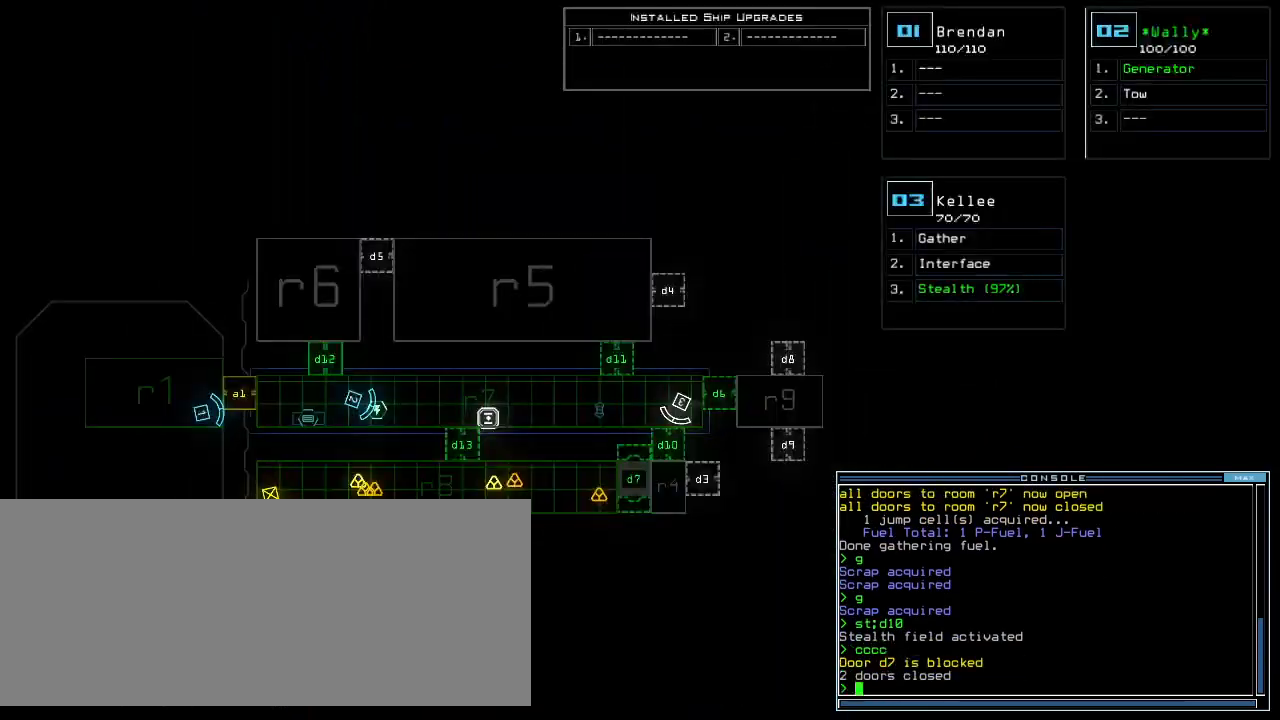
{"keys": [], "events": []}
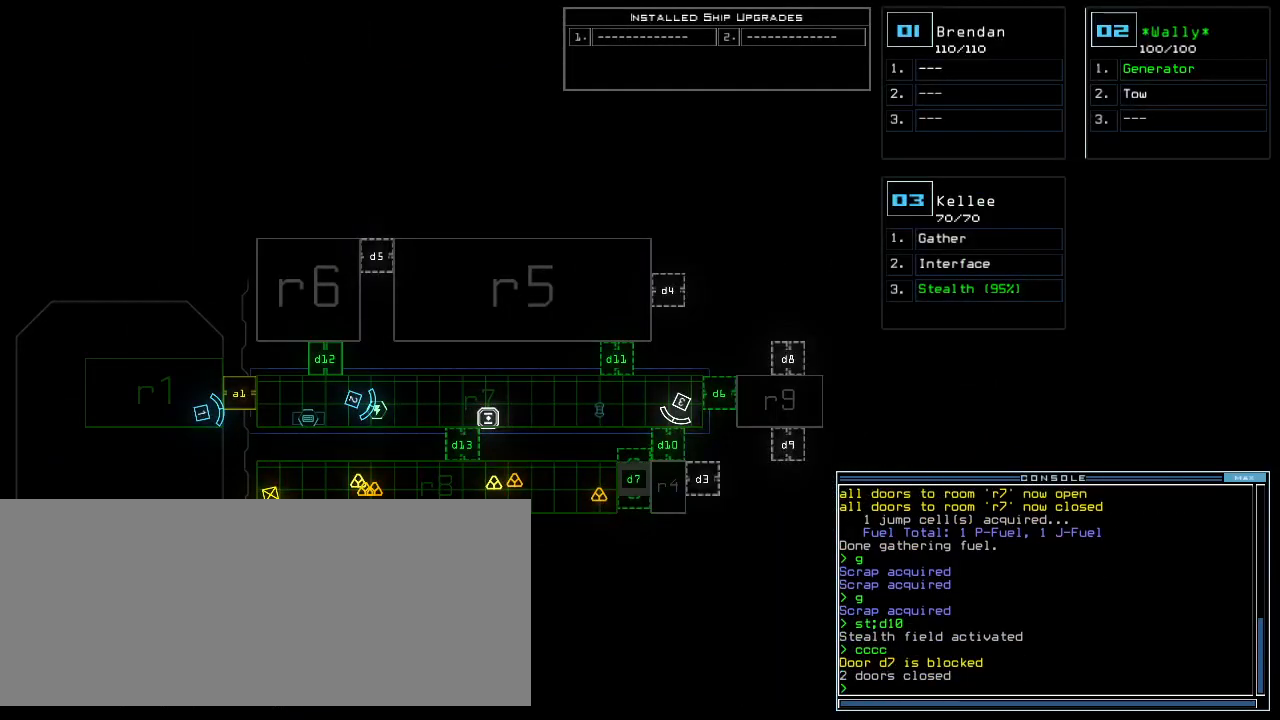
{"keys": [], "events": [[380, "d", "down"], [440, "d", "up"]]}
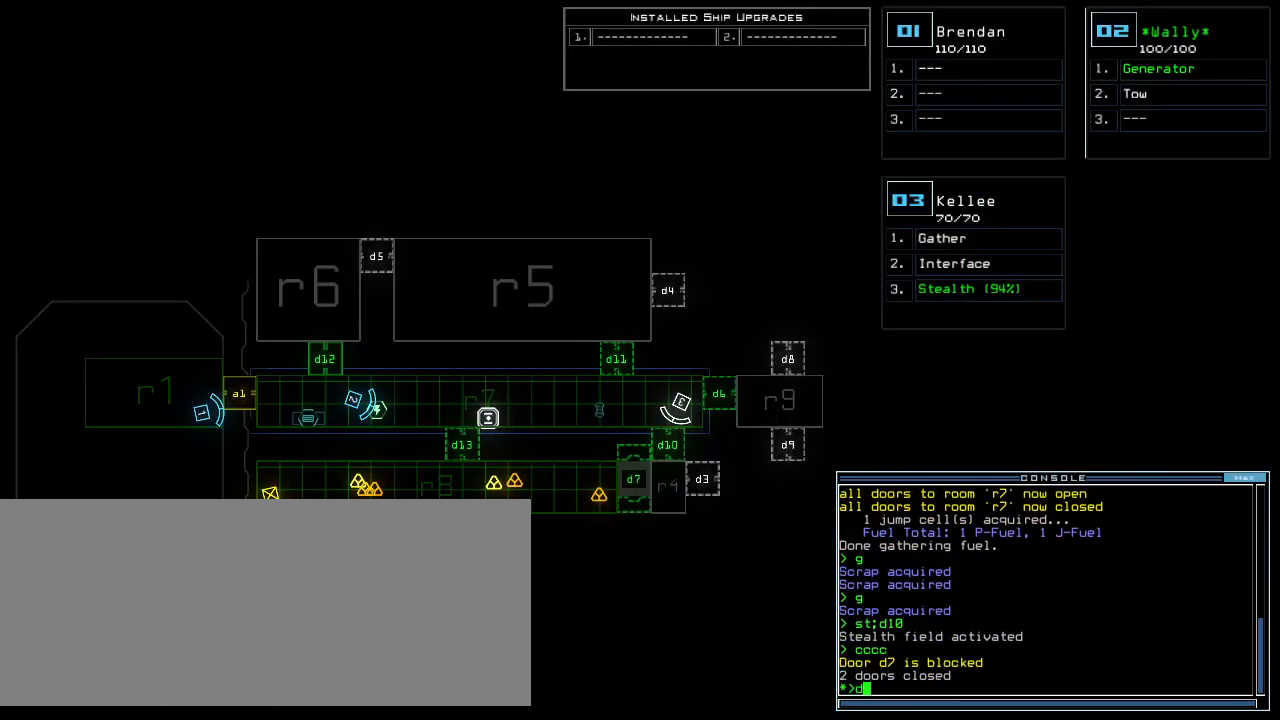
{"keys": [], "events": [[200, "7", "down"], [320, "7", "up"]]}
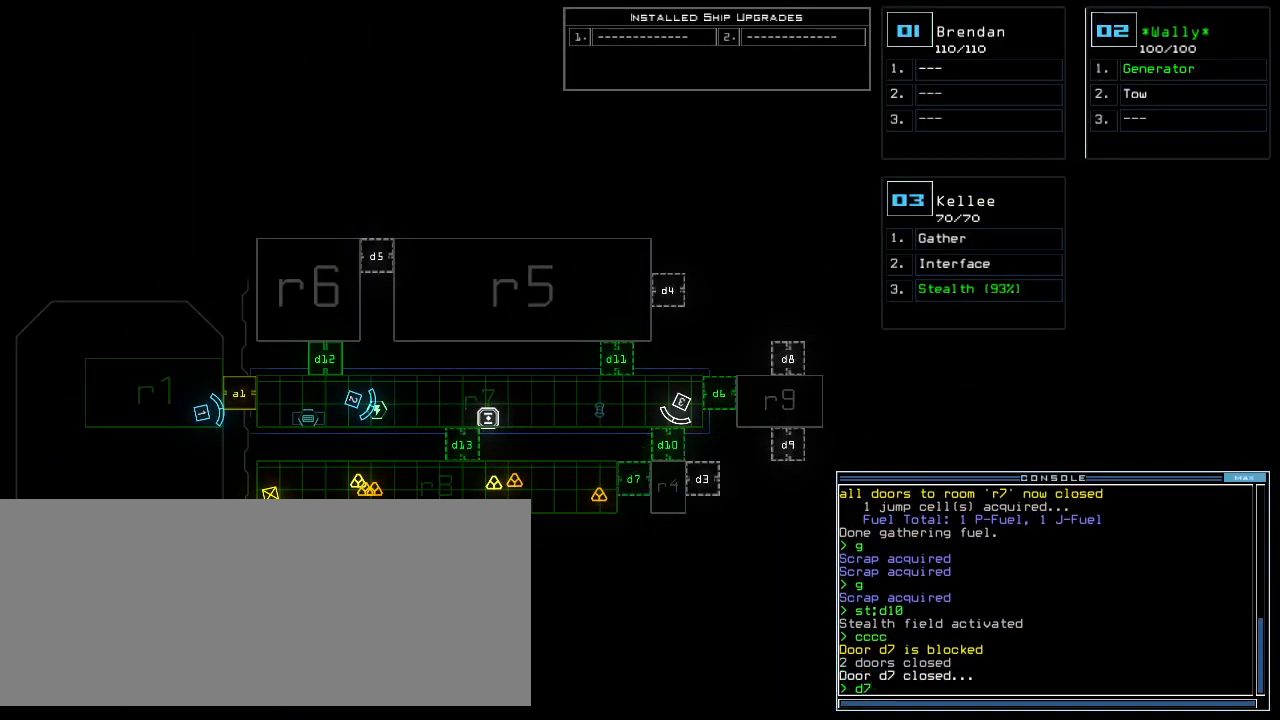
{"keys": [], "events": [[240, "return", "down"], [300, "return", "up"]]}
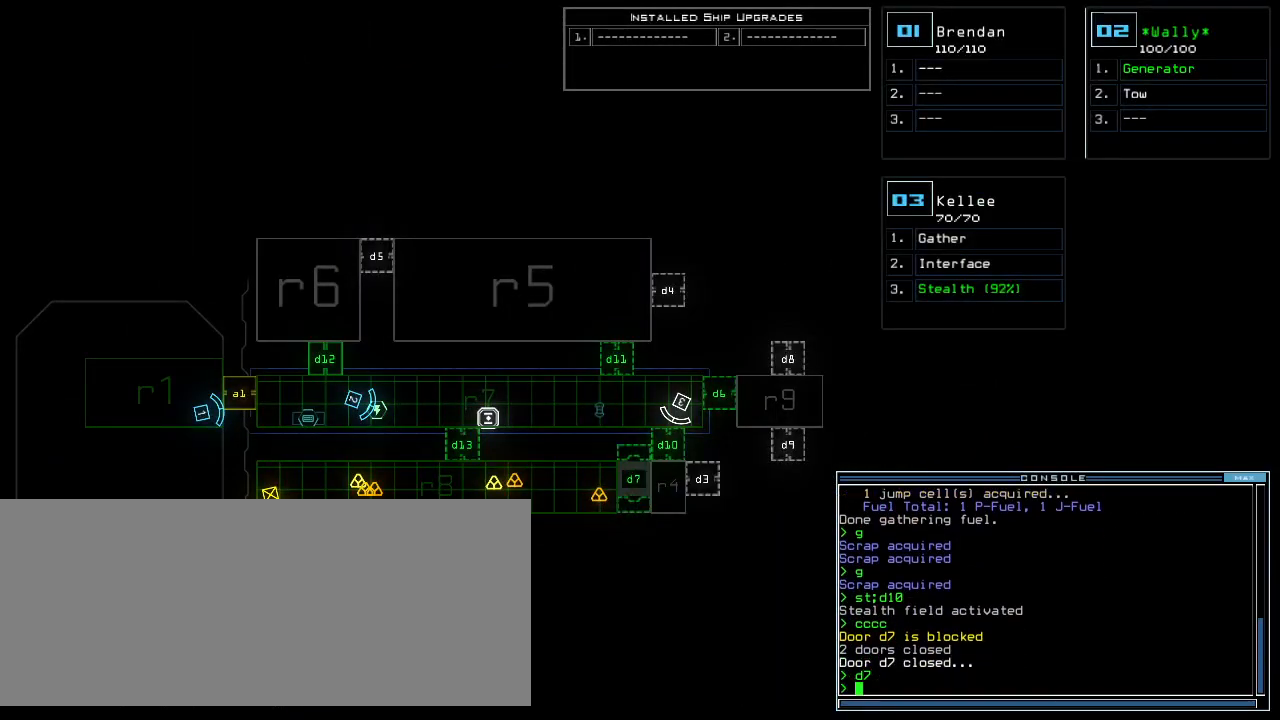
{"keys": [], "events": []}
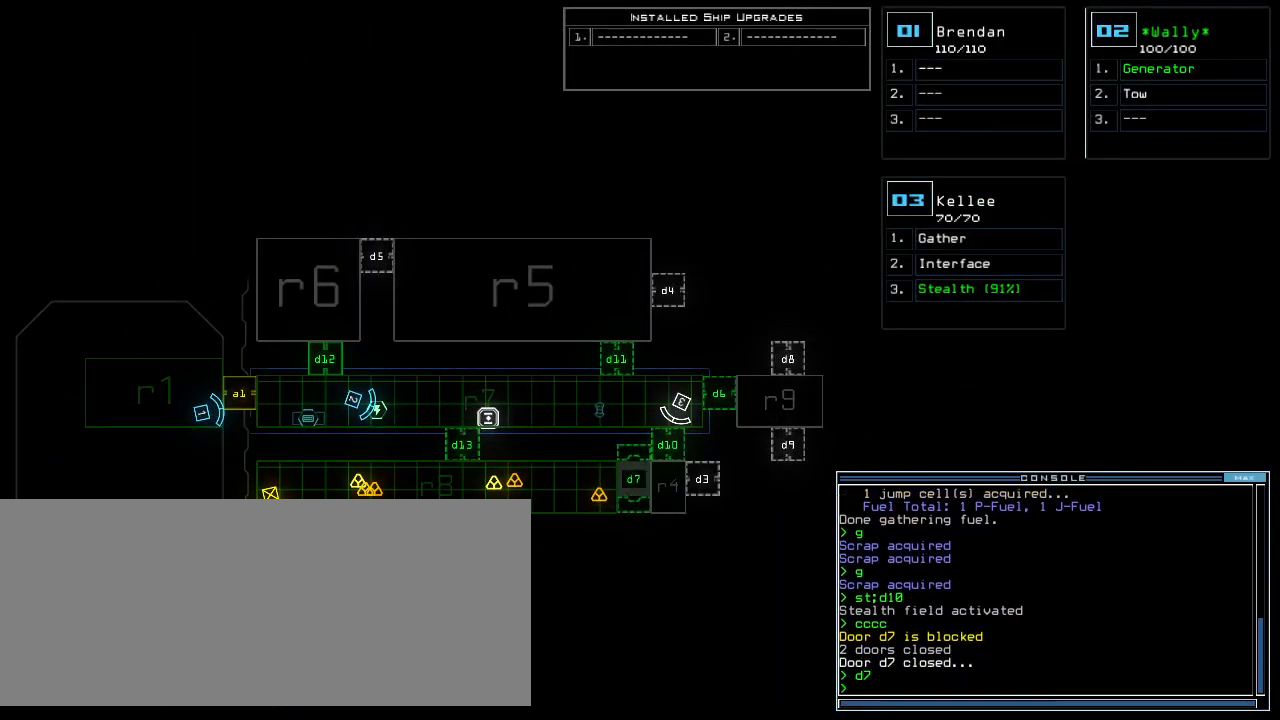
{"keys": [], "events": []}
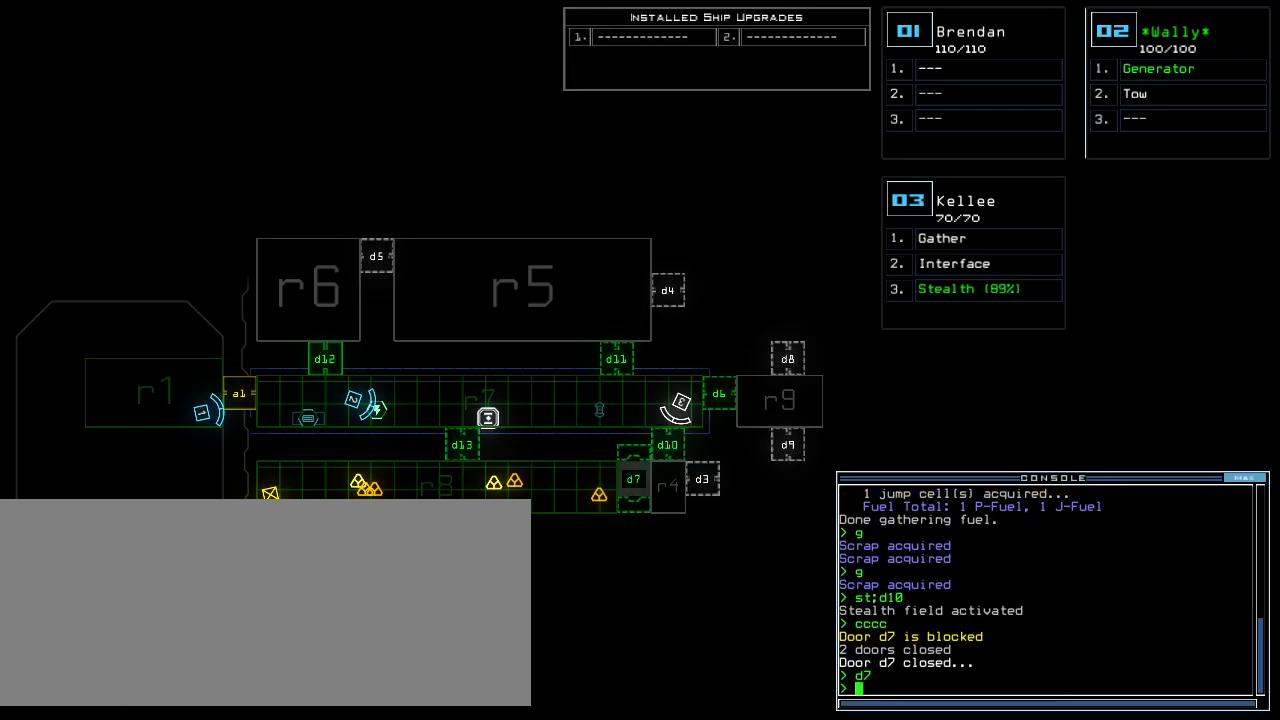
{"keys": [], "events": [[40, "3", "down"], [100, "3", "up"], [360, "d", "down"], [440, "d", "up"]]}
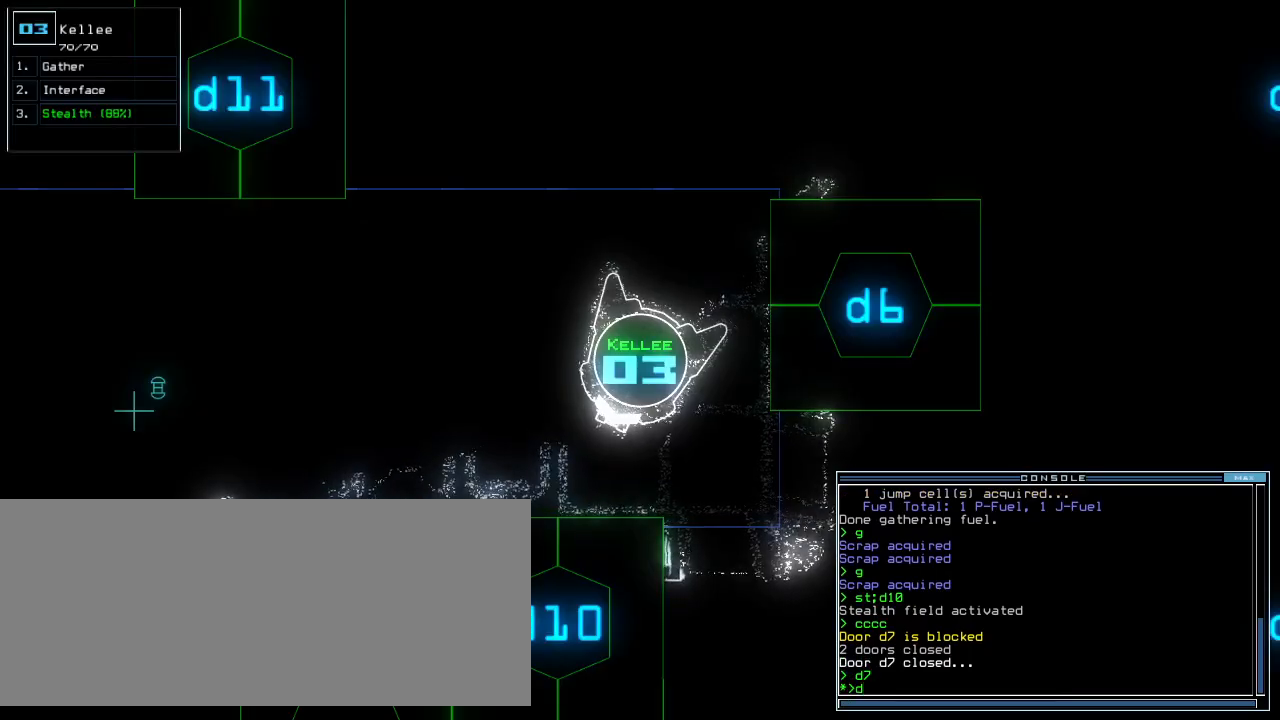
{"keys": [], "events": [[60, "1", "down"], [140, "1", "up"]]}
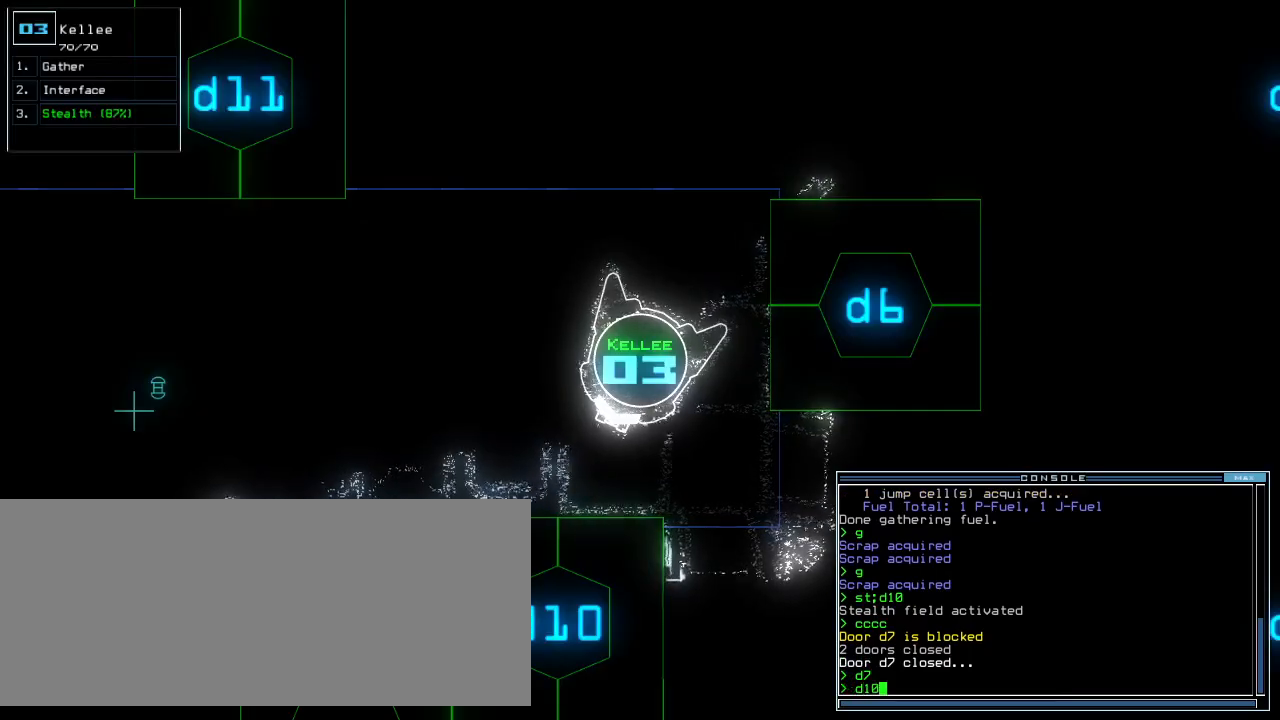
{"keys": ["up"], "events": [[500, "up", "down"]]}
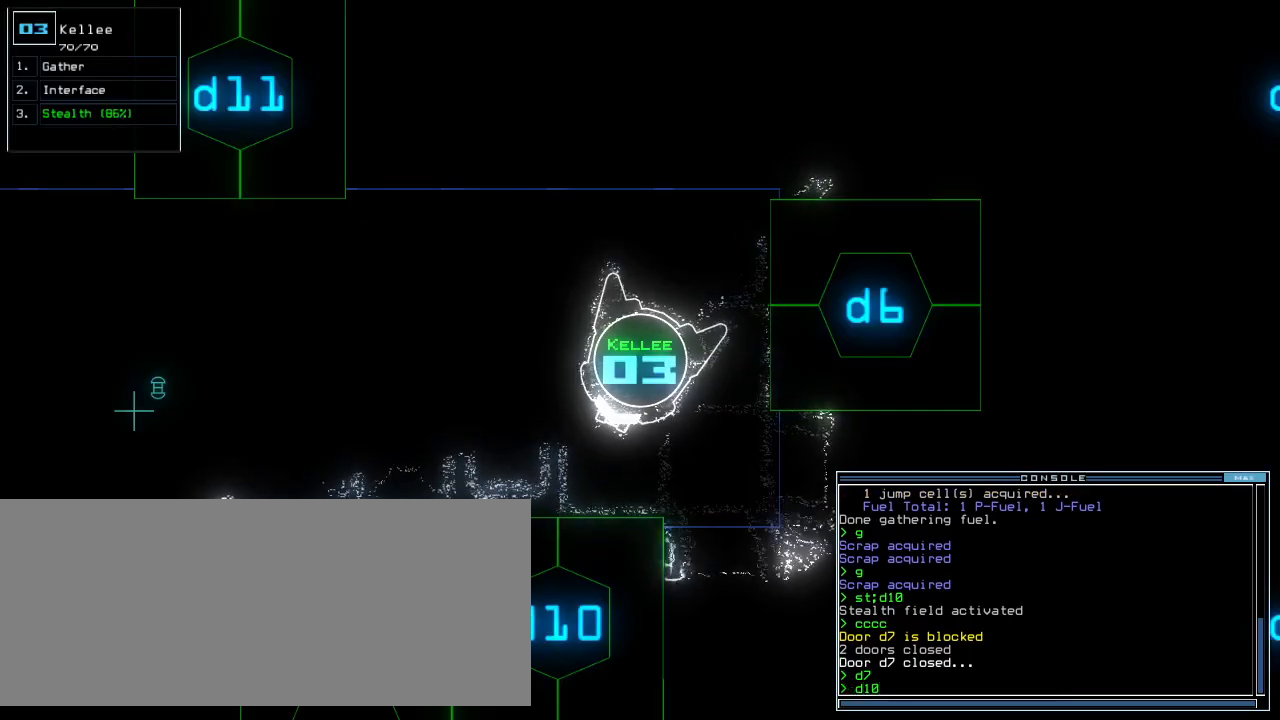
{"keys": ["up"], "events": [[380, "return", "down"], [500, "return", "up"]]}
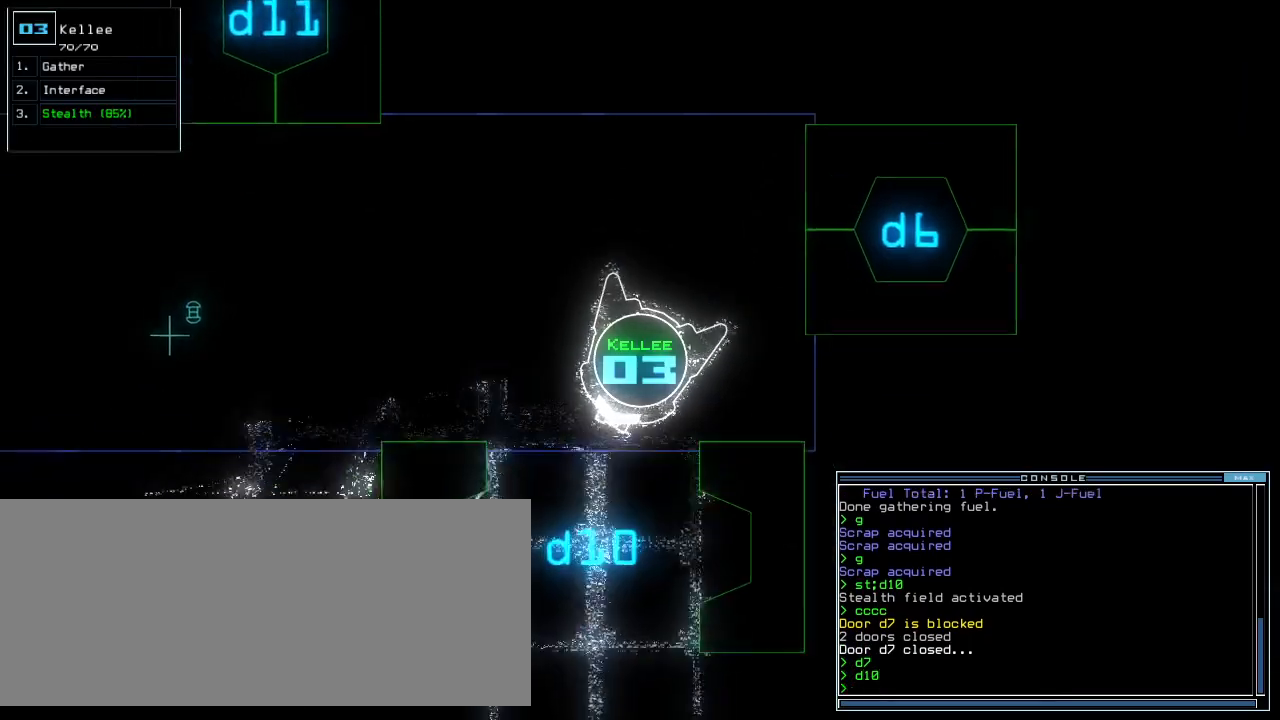
{"keys": ["up"]}
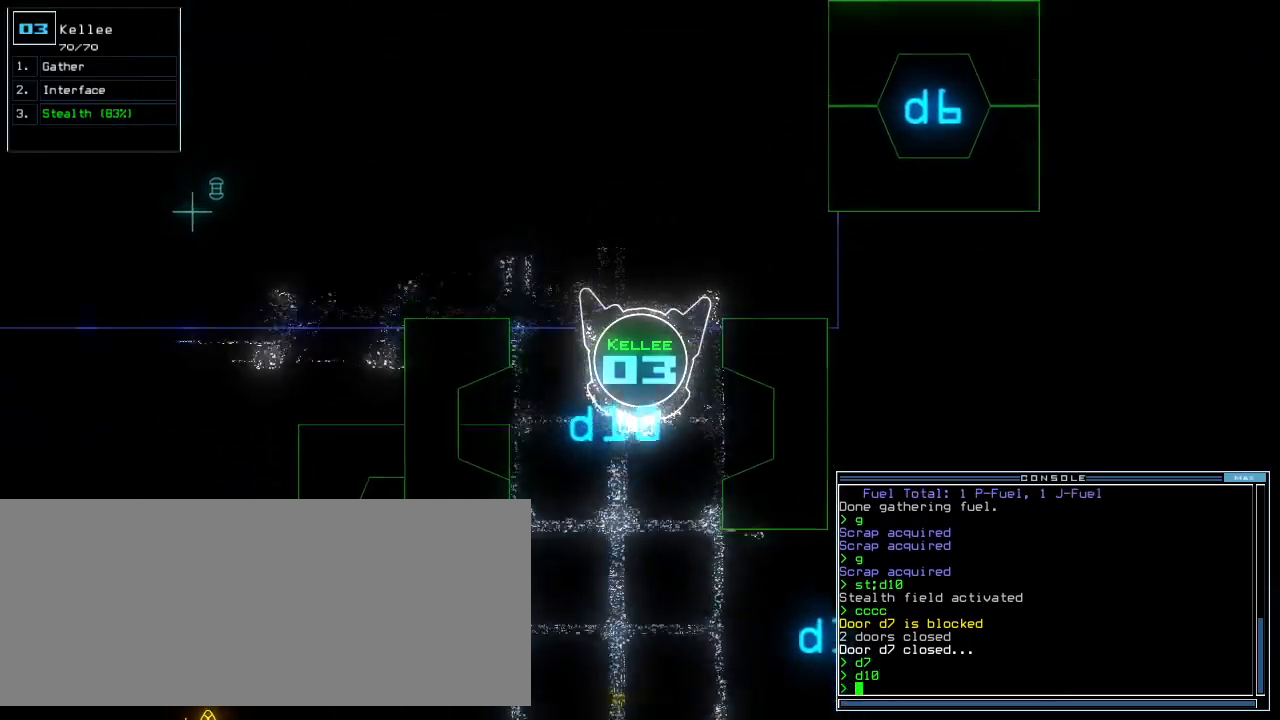
{"keys": ["up"], "events": []}
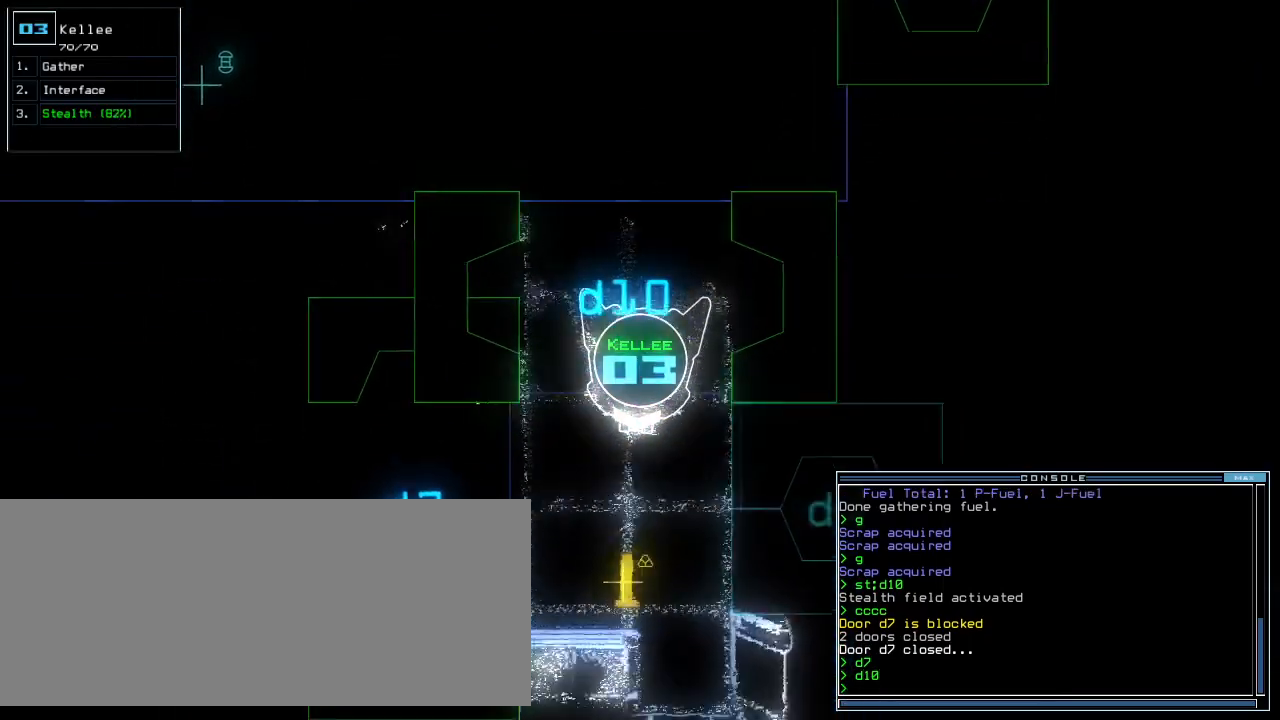
{"keys": ["right", "up"], "events": [[200, "right", "down"]]}